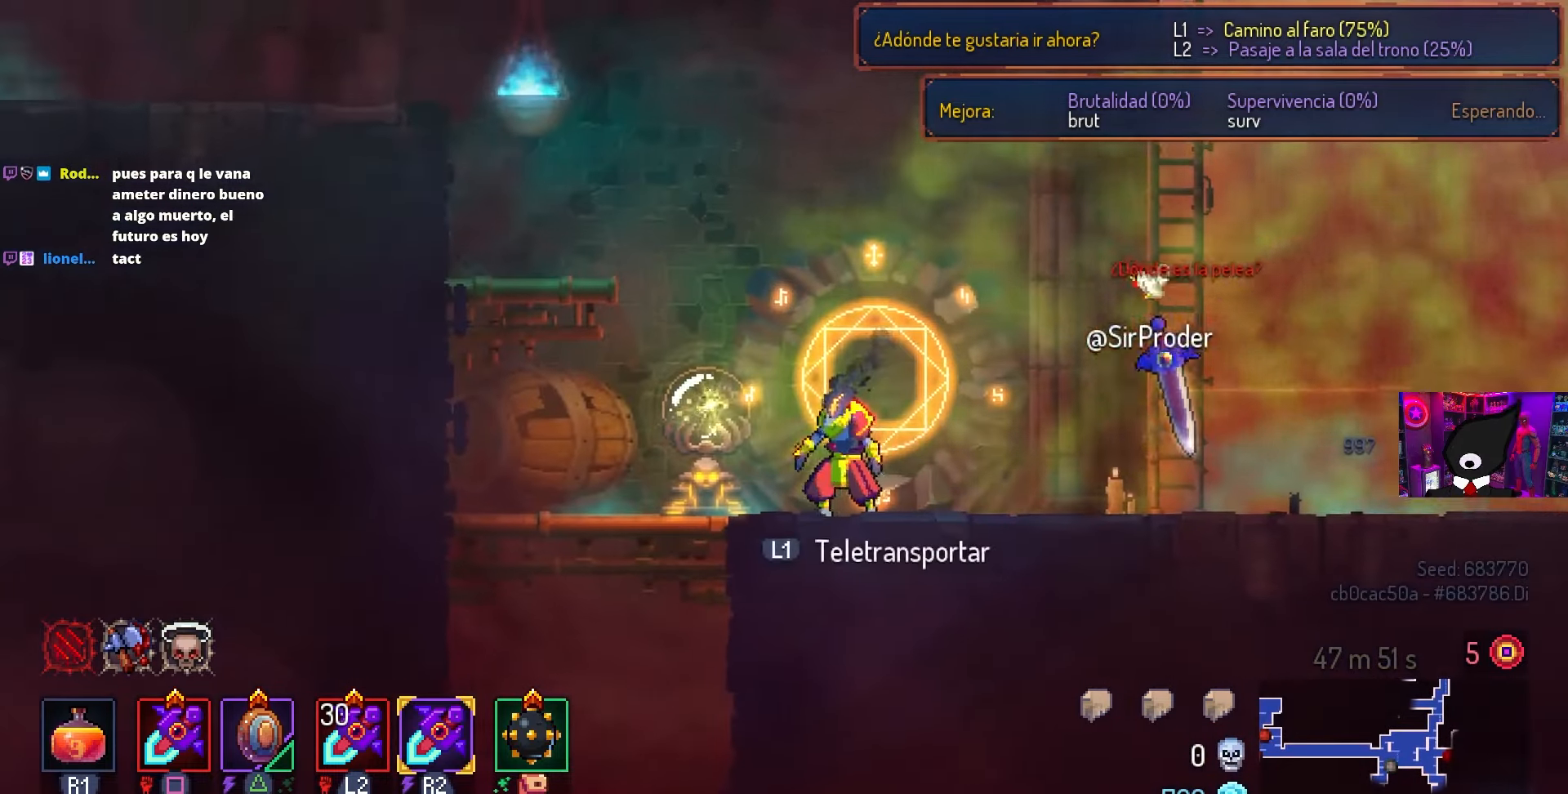
Gameplay with a controller (PlayStation layout); each line is a JSON object with the inputs held at the frame after it. "events" lists button and stick changes between this image and that frame as [ms after this image, input, new state], when the widget could be followed in between.
{"buttons": ["CROSS", "DPAD_DOWN", "DPAD_LEFT"], "left_stick": "center", "right_stick": "center", "events": [[200, "DPAD_LEFT", "down"], [267, "CROSS", "down"], [267, "right_stick", "center"], [417, "CROSS", "up"], [433, "DPAD_DOWN", "down"], [500, "CROSS", "down"]]}
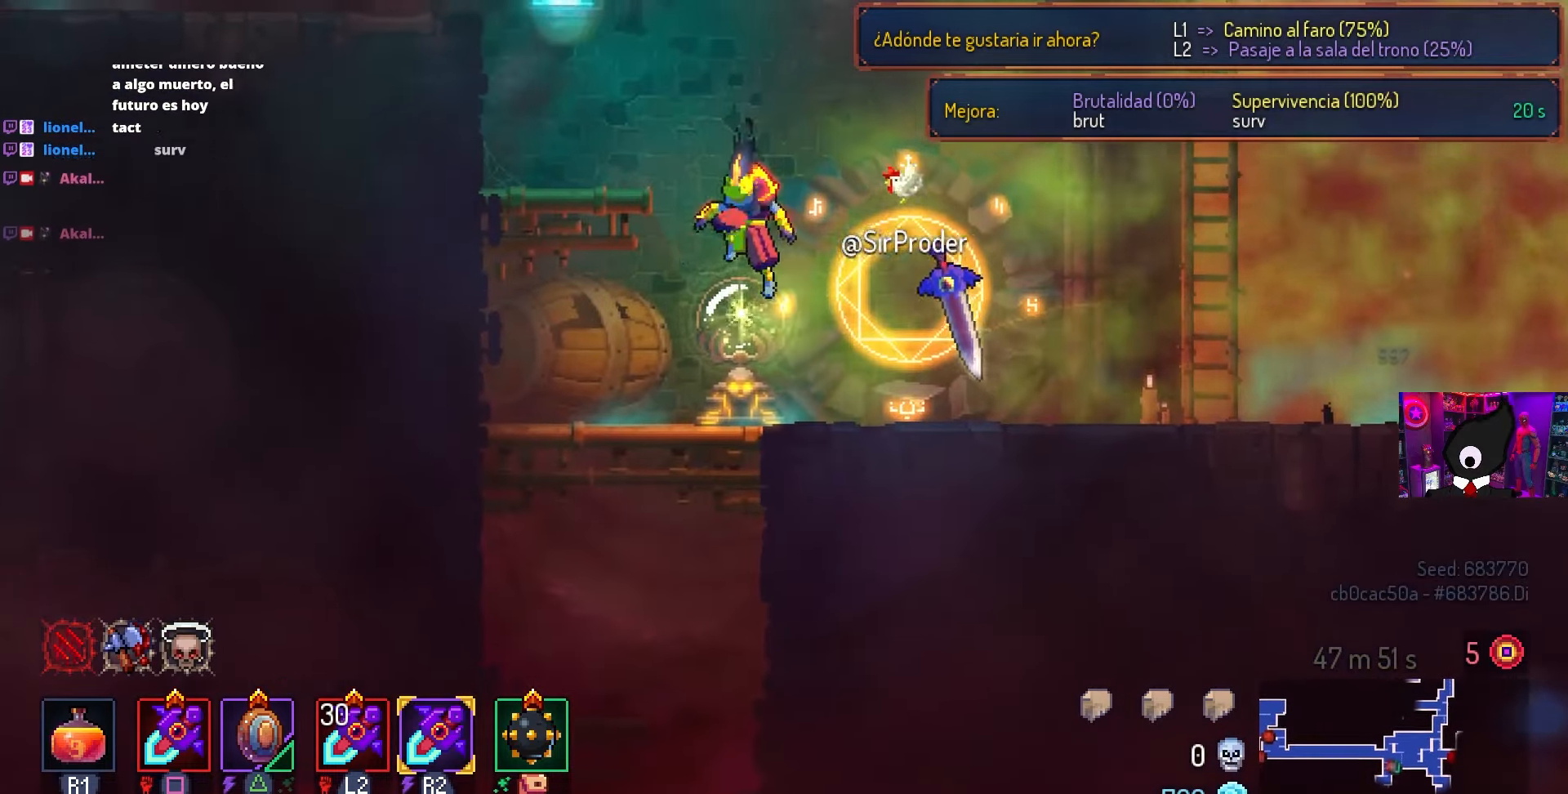
{"buttons": ["DPAD_DOWN"], "left_stick": "center", "right_stick": "center", "events": [[33, "DPAD_LEFT", "up"], [133, "CIRCLE", "down"], [150, "CROSS", "up"], [233, "CIRCLE", "up"], [367, "CROSS", "down"], [450, "CROSS", "up"]]}
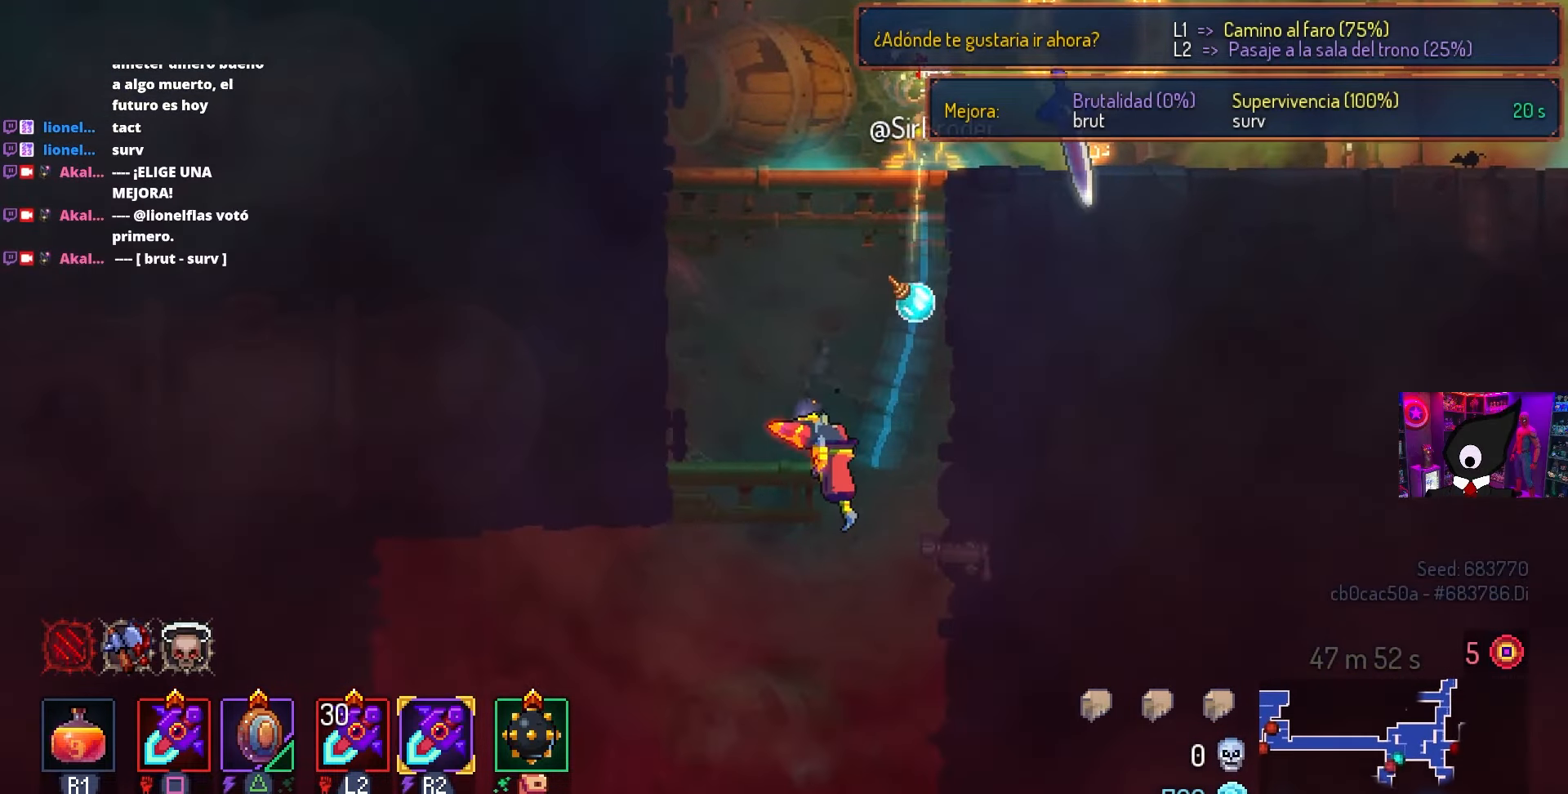
{"buttons": ["DPAD_LEFT"], "left_stick": "center", "right_stick": "center", "events": [[183, "CROSS", "down"], [267, "CROSS", "up"], [300, "CROSS", "down"], [350, "CIRCLE", "down"], [383, "CROSS", "up"], [417, "DPAD_LEFT", "down"], [467, "DPAD_DOWN", "up"], [500, "CIRCLE", "up"]]}
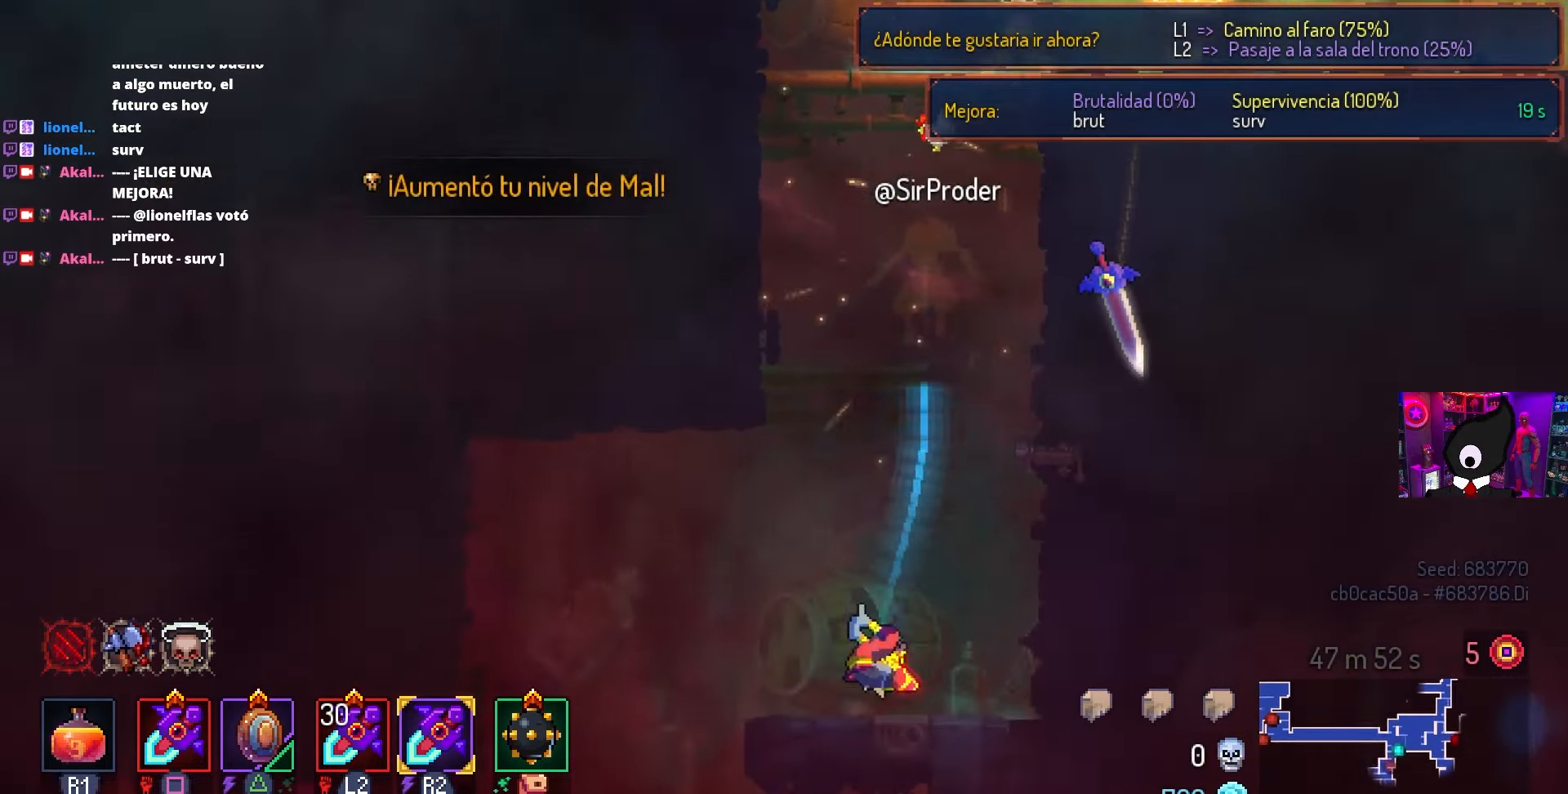
{"buttons": ["CROSS", "DPAD_DOWN"], "left_stick": "center", "right_stick": "center", "events": [[217, "DPAD_DOWN", "down"], [233, "DPAD_LEFT", "up"], [250, "CROSS", "down"]]}
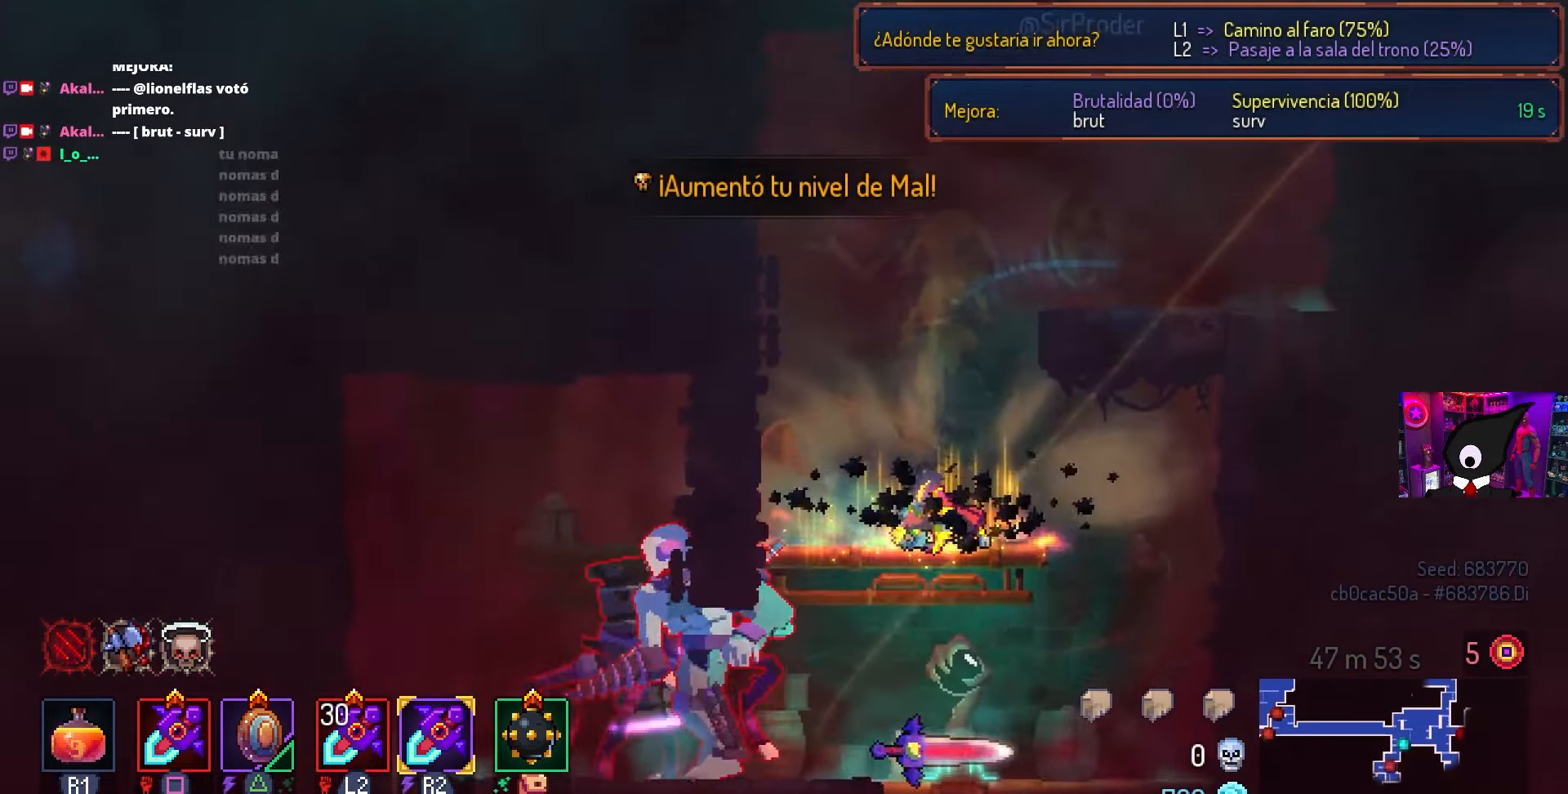
{"buttons": ["DPAD_DOWN"], "left_stick": "center", "right_stick": "center", "events": [[17, "DPAD_DOWN", "up"], [67, "CROSS", "up"], [400, "DPAD_DOWN", "down"], [450, "CROSS", "down"], [483, "CROSS", "up"]]}
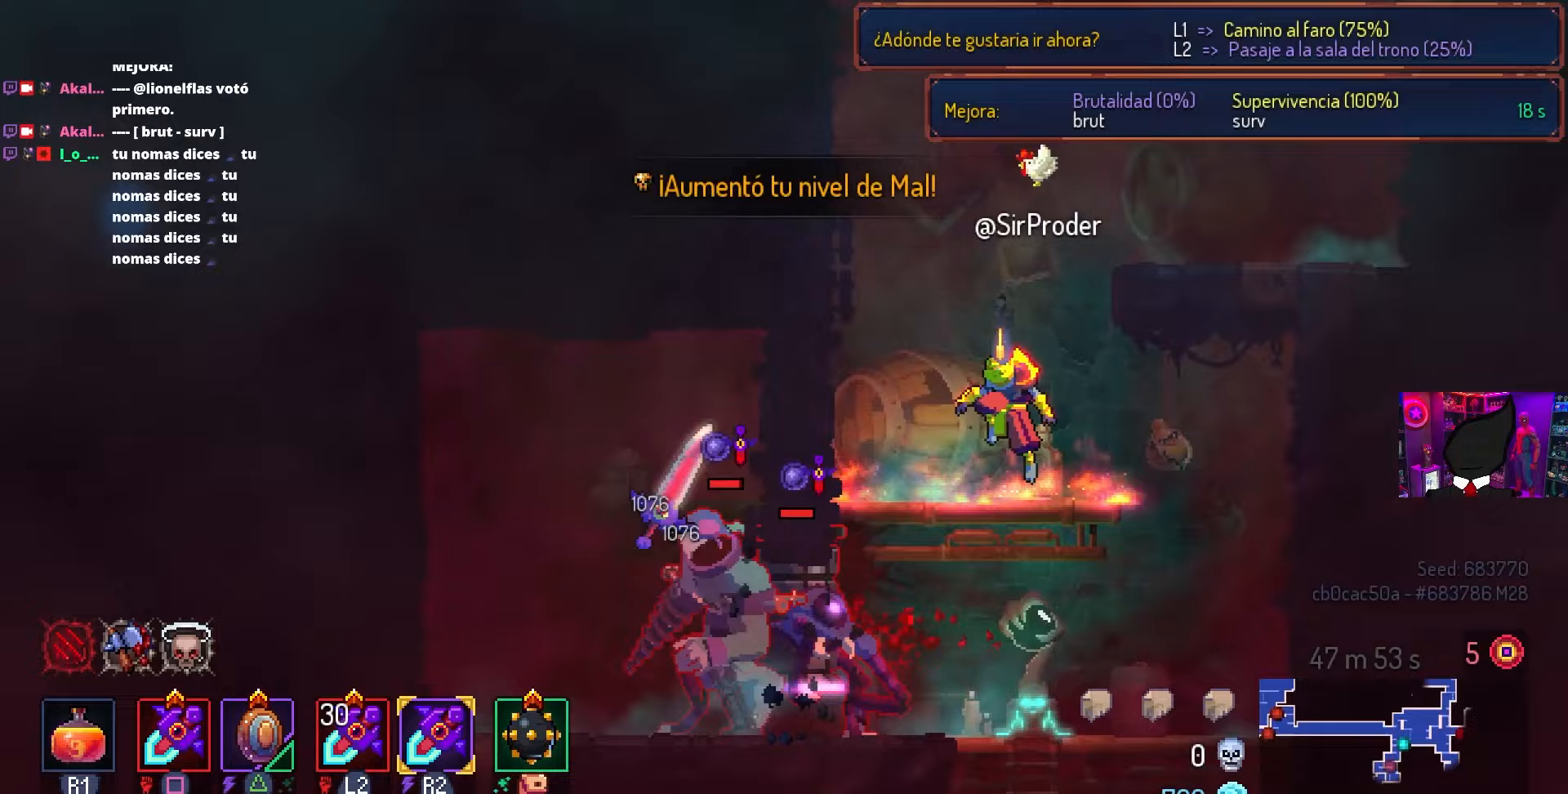
{"buttons": ["SQUARE"], "left_stick": "center", "right_stick": "center", "events": [[50, "CROSS", "down"], [100, "CIRCLE", "down"], [150, "CROSS", "up"], [150, "DPAD_DOWN", "up"], [150, "DPAD_LEFT", "down"], [217, "CIRCLE", "up"], [233, "SQUARE", "down"], [250, "DPAD_LEFT", "up"]]}
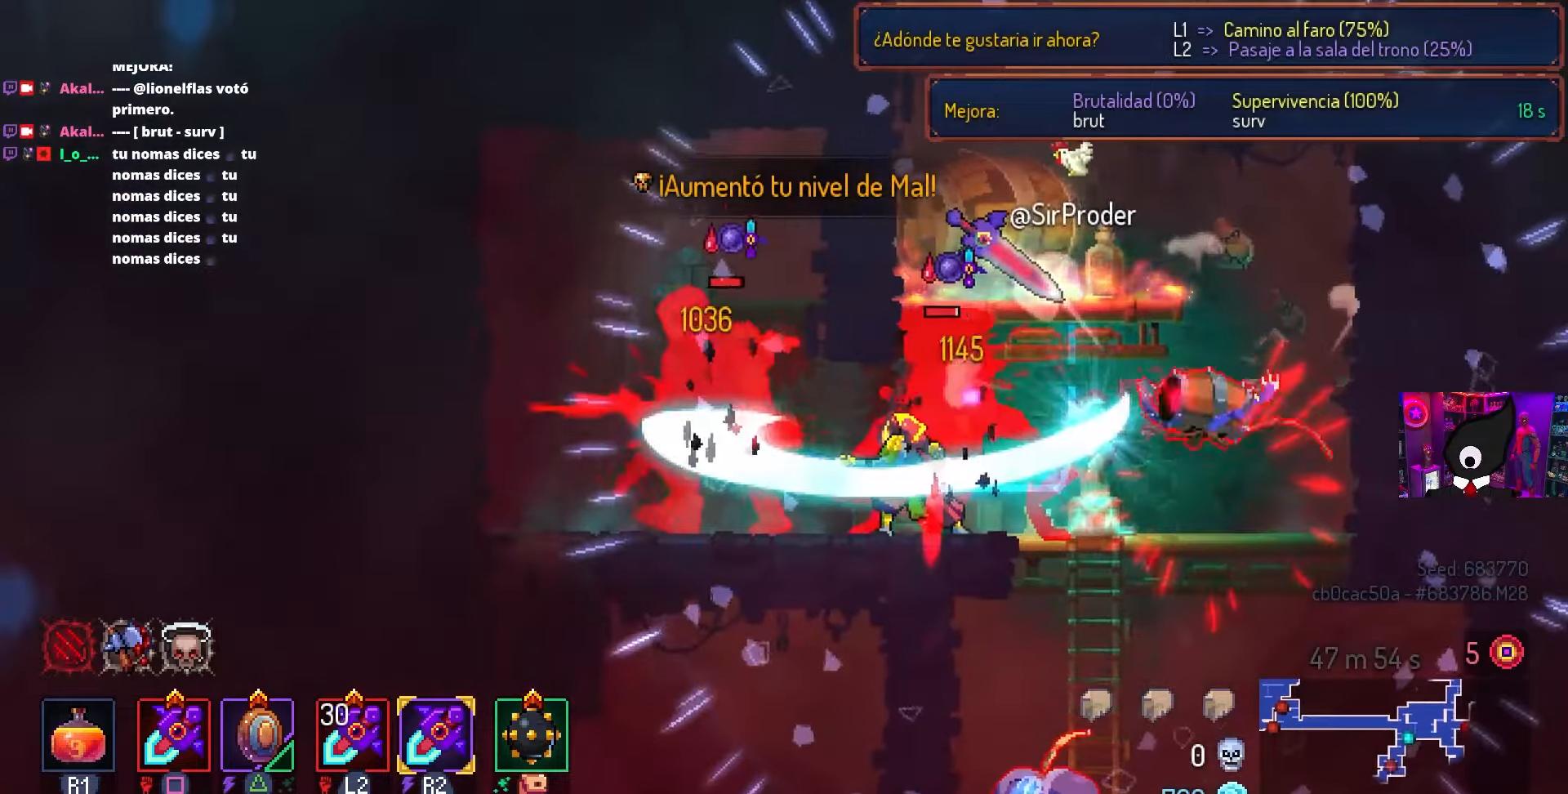
{"buttons": ["SQUARE"], "left_stick": "center", "right_stick": "center", "events": []}
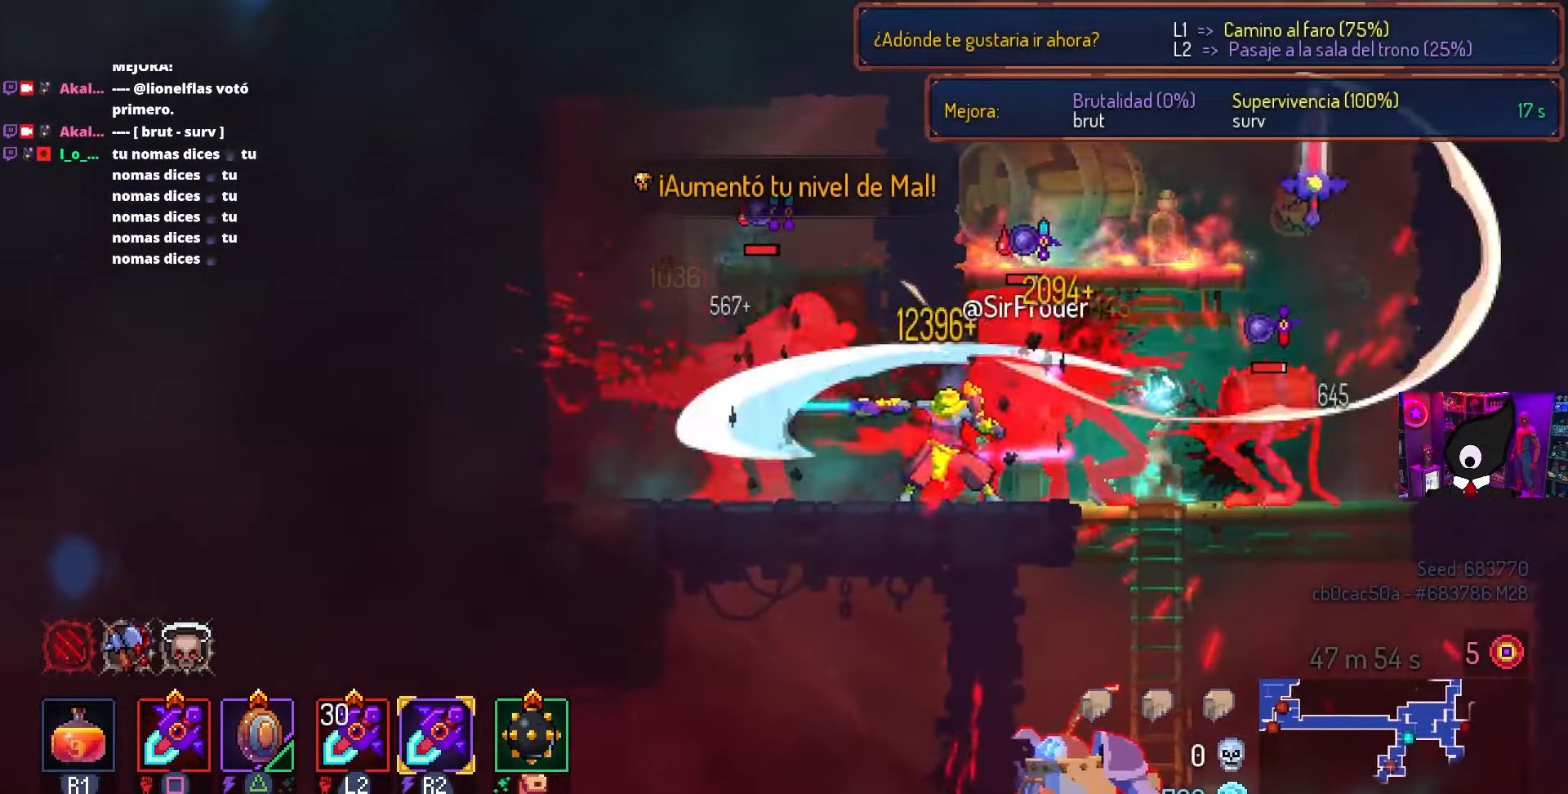
{"buttons": ["SQUARE", "DPAD_RIGHT"], "left_stick": "center", "right_stick": "center", "events": [[33, "DPAD_RIGHT", "down"], [250, "DPAD_RIGHT", "up"], [383, "DPAD_RIGHT", "down"]]}
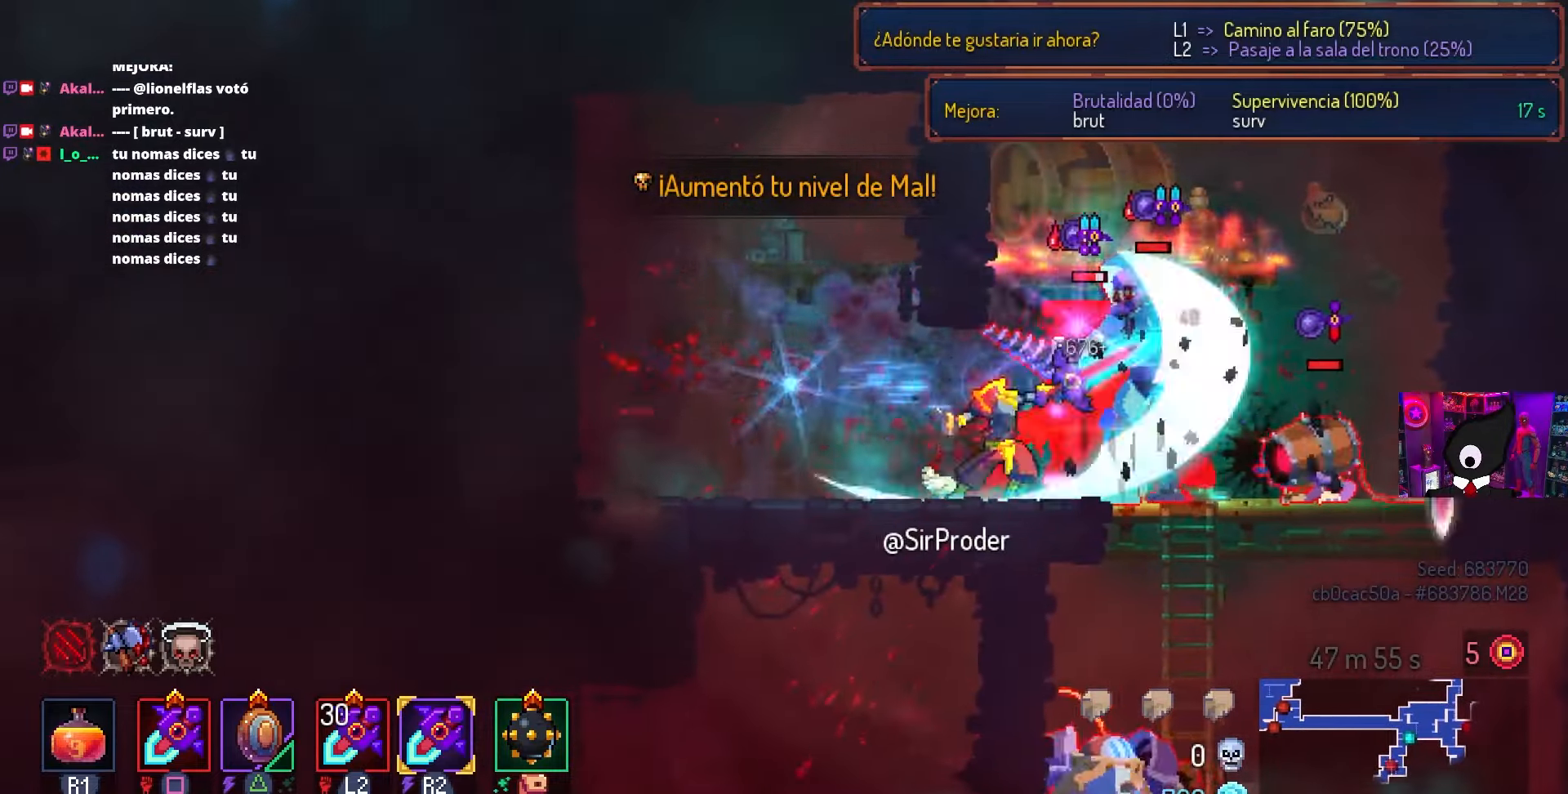
{"buttons": ["CIRCLE", "DPAD_LEFT"], "left_stick": "center", "right_stick": "center", "events": [[33, "DPAD_RIGHT", "up"], [133, "SQUARE", "up"], [350, "DPAD_LEFT", "down"], [417, "CIRCLE", "down"]]}
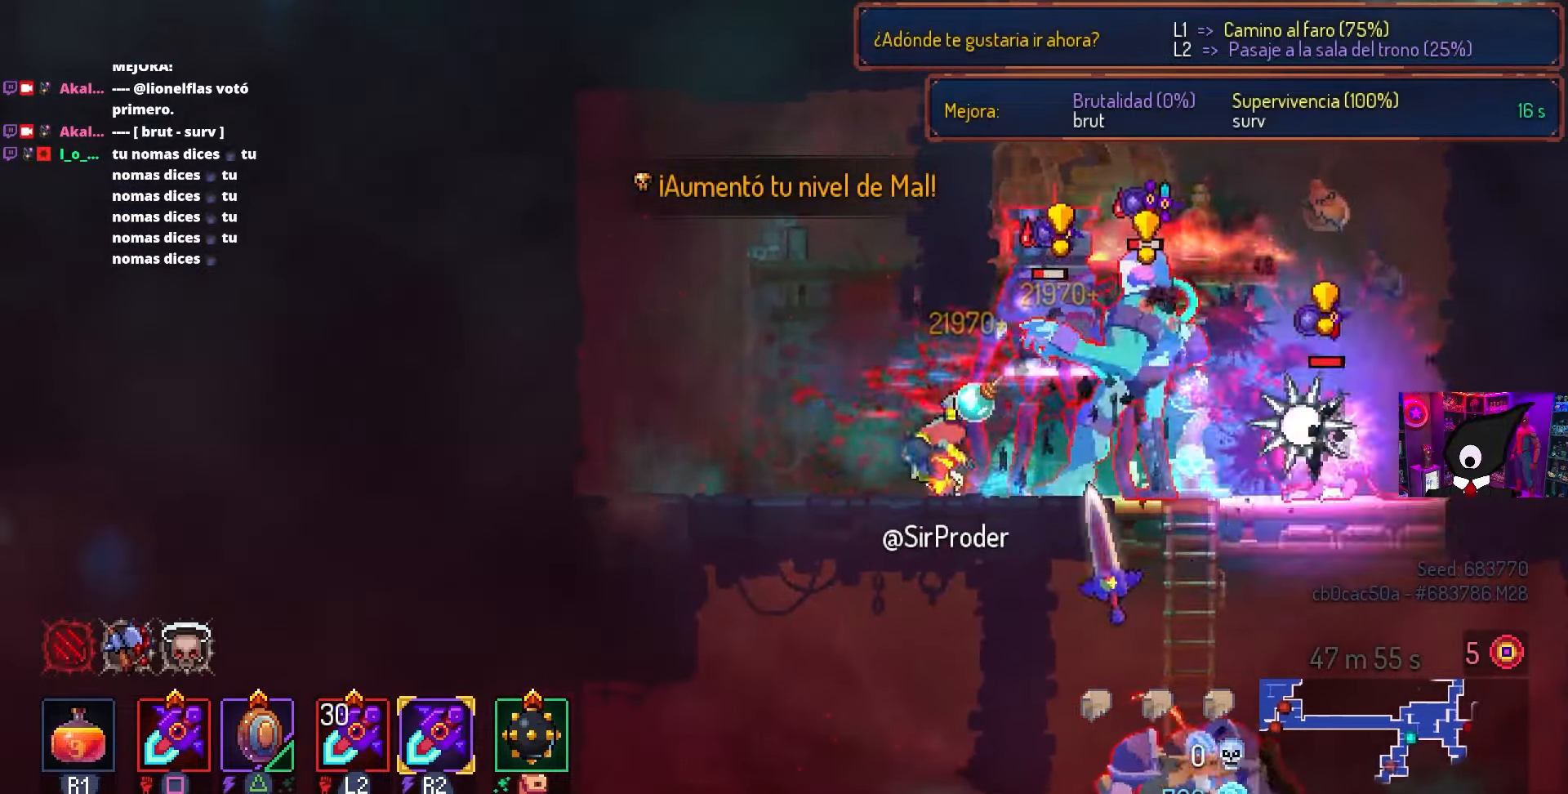
{"buttons": ["DPAD_RIGHT"], "left_stick": "center", "right_stick": "center", "events": [[33, "CIRCLE", "up"], [250, "CROSS", "down"], [333, "CROSS", "up"], [350, "DPAD_LEFT", "up"], [400, "CROSS", "down"], [417, "DPAD_RIGHT", "down"], [500, "CROSS", "up"]]}
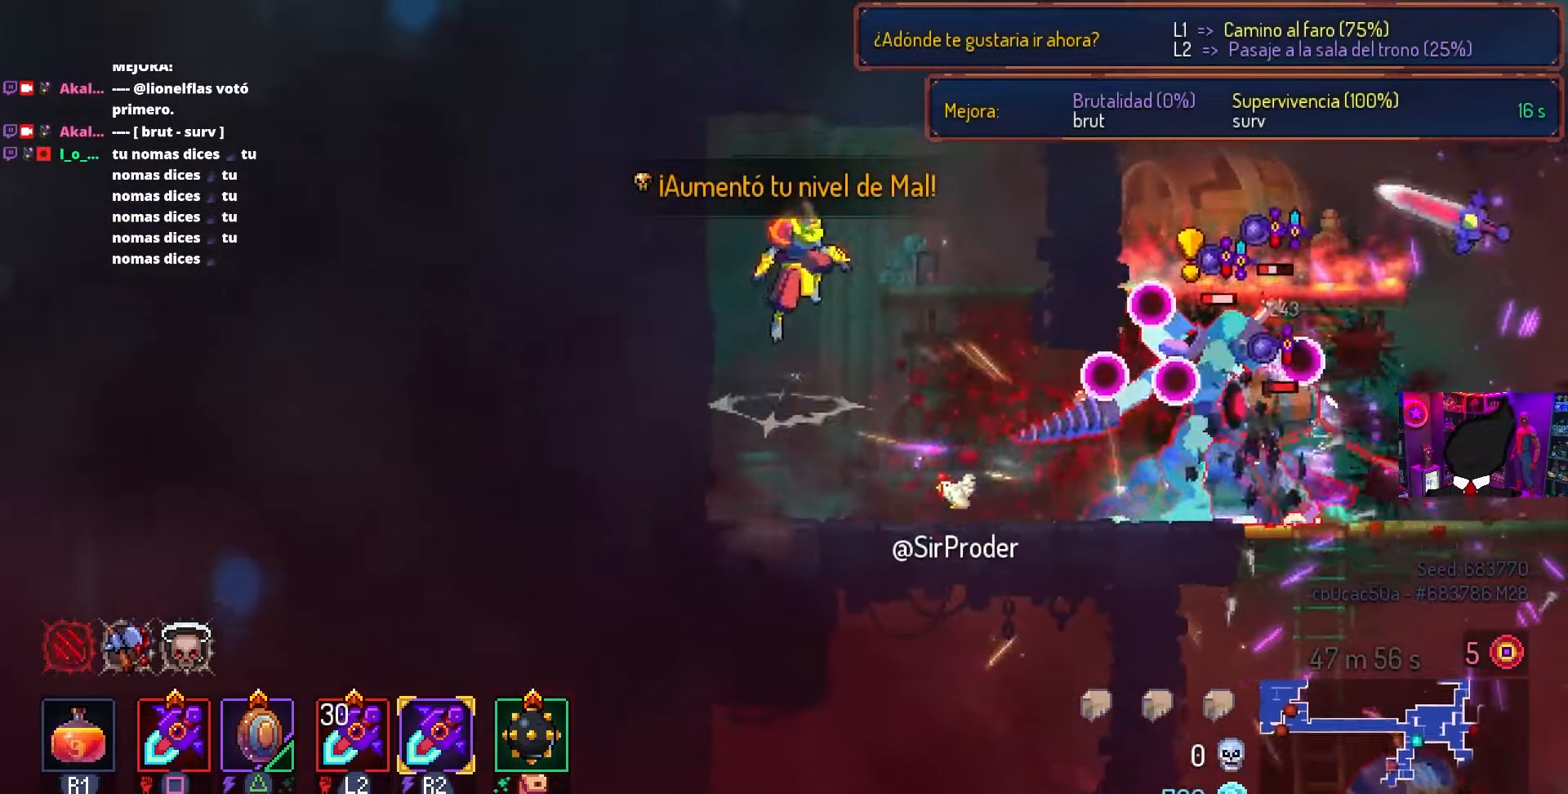
{"buttons": ["SQUARE", "DPAD_LEFT"], "left_stick": "center", "right_stick": "center", "events": [[450, "SQUARE", "down"], [467, "DPAD_RIGHT", "up"], [483, "DPAD_LEFT", "down"]]}
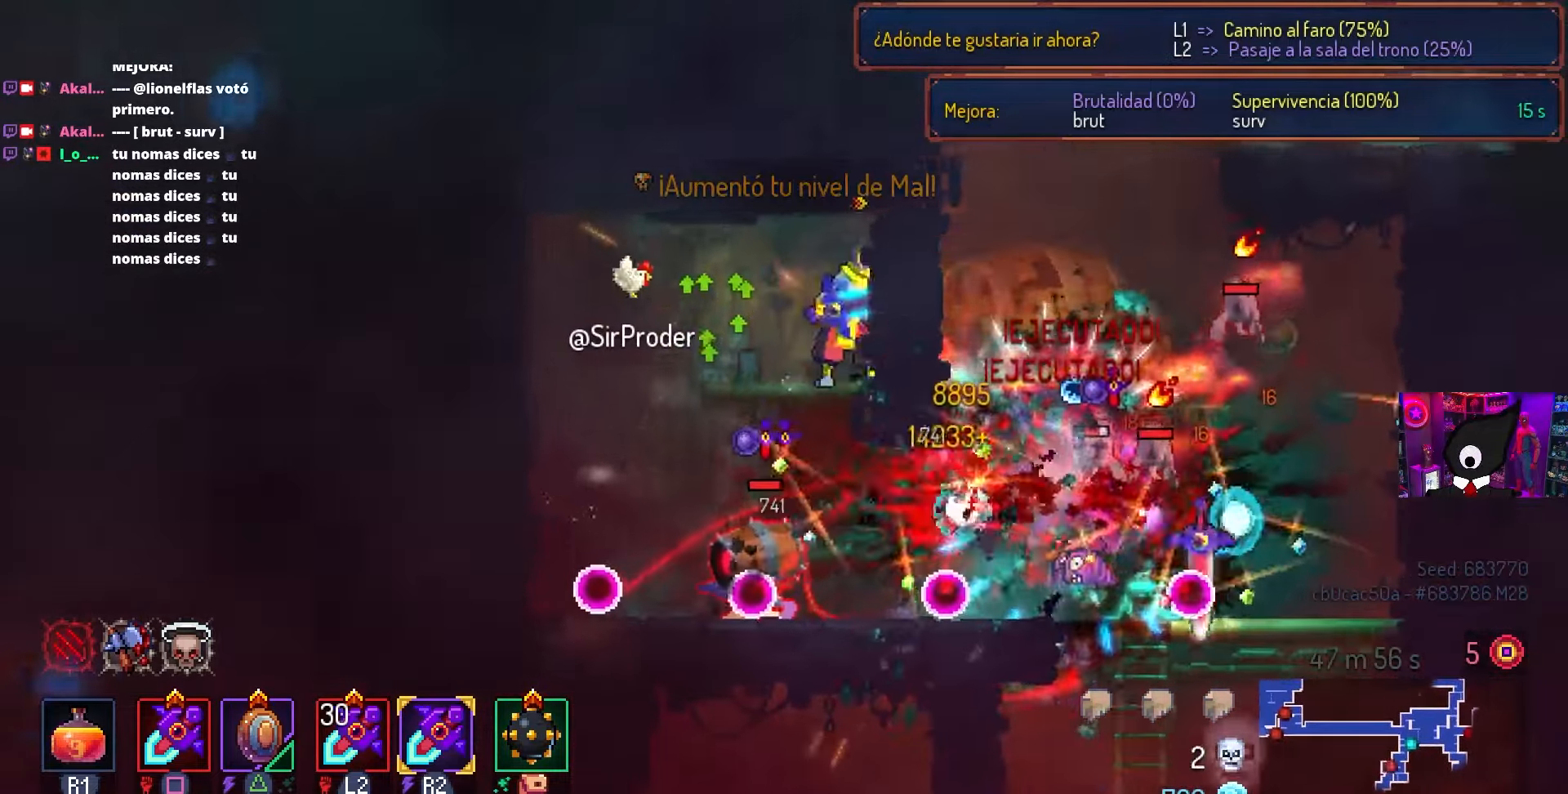
{"buttons": ["SQUARE"], "left_stick": "center", "right_stick": "center", "events": [[117, "DPAD_LEFT", "up"], [333, "SQUARE", "up"], [500, "SQUARE", "down"]]}
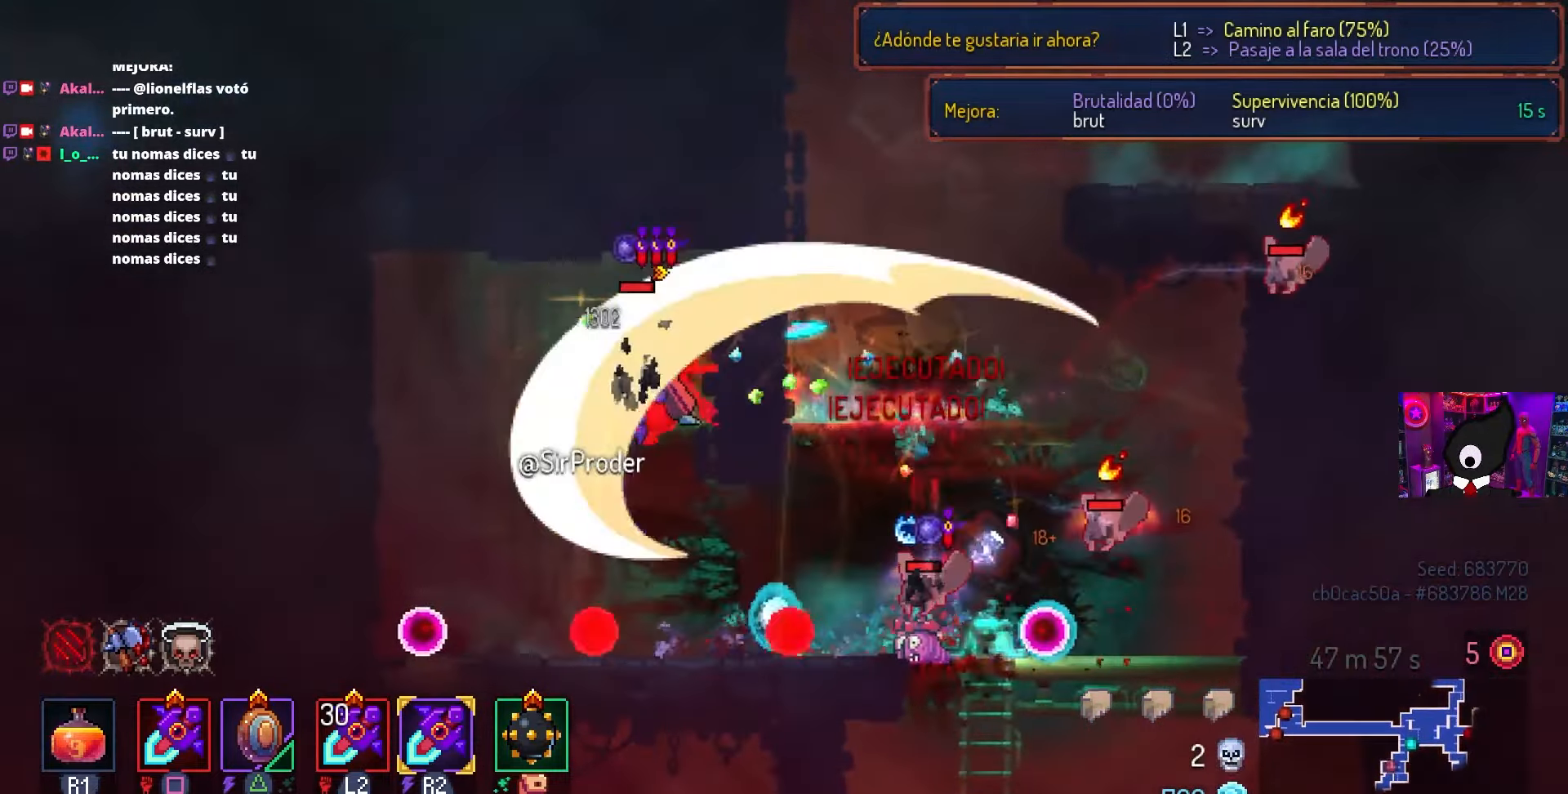
{"buttons": ["SQUARE"], "left_stick": "center", "right_stick": "center", "events": []}
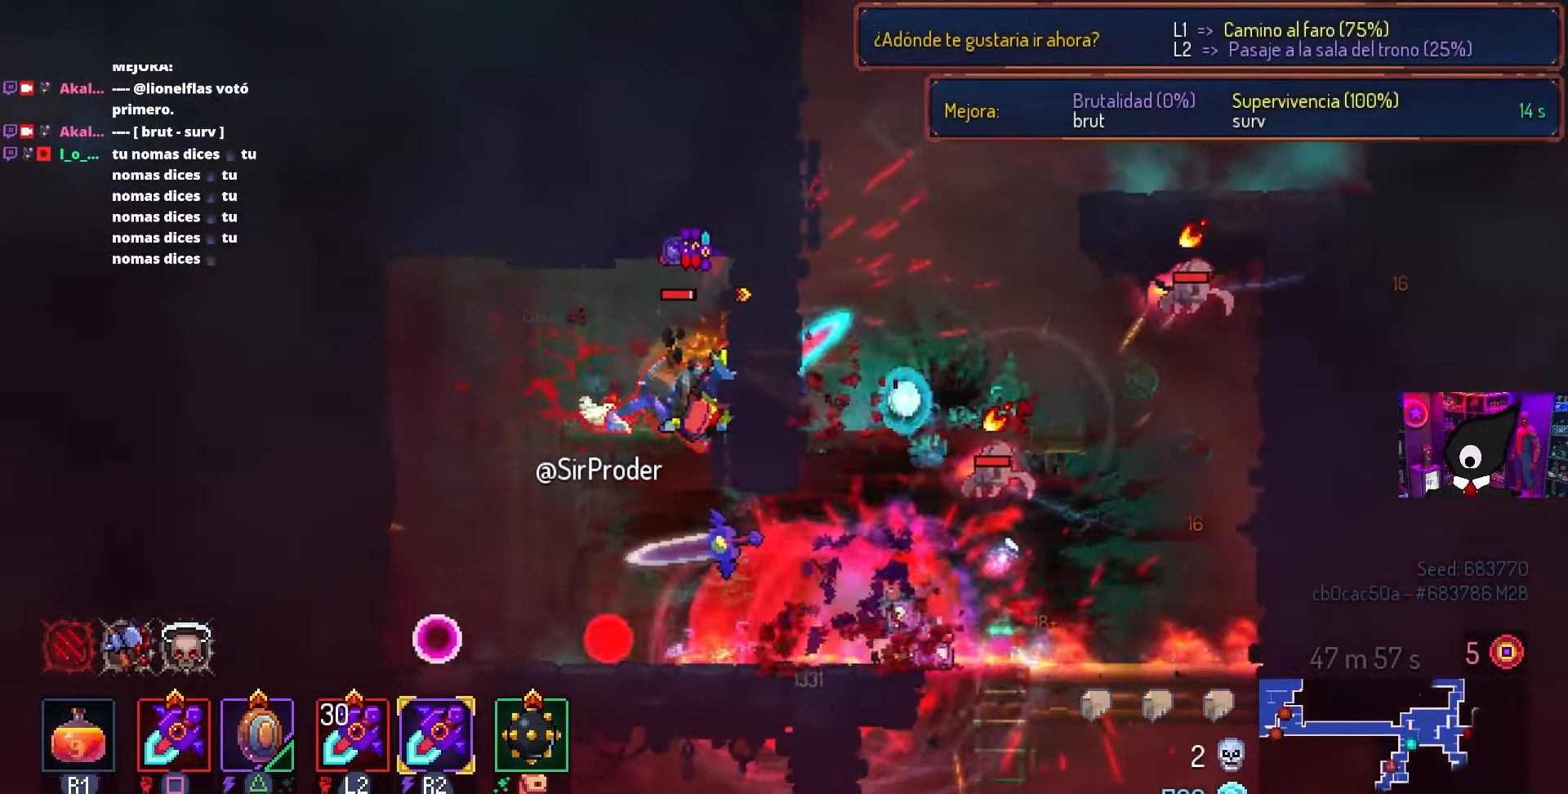
{"buttons": ["DPAD_LEFT"], "left_stick": "center", "right_stick": "center", "events": [[400, "SQUARE", "up"], [467, "DPAD_LEFT", "down"]]}
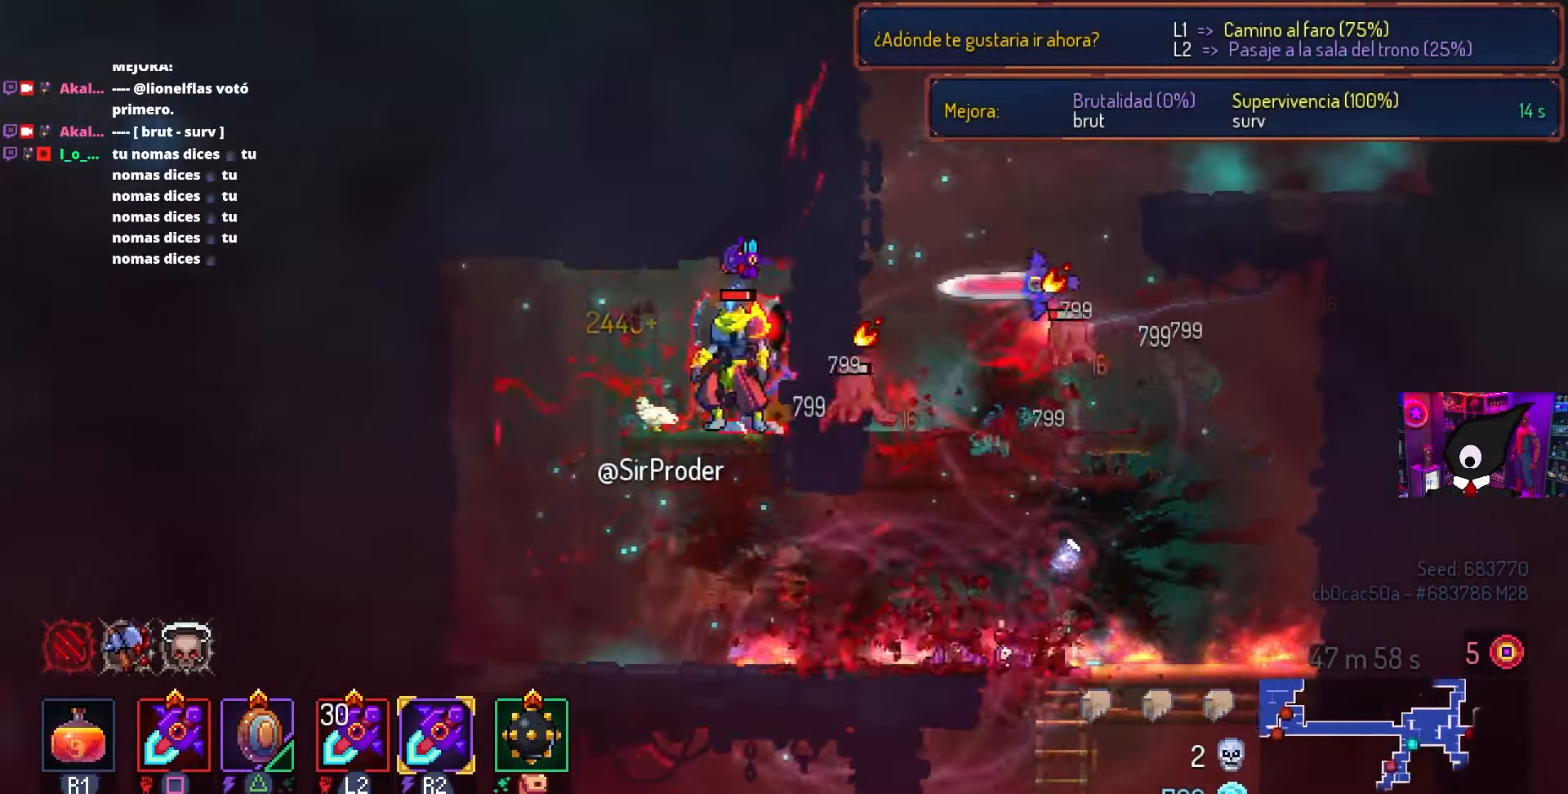
{"buttons": ["CROSS", "CIRCLE", "DPAD_RIGHT"], "left_stick": "center", "right_stick": "center", "events": [[267, "DPAD_LEFT", "up"], [333, "DPAD_DOWN", "down"], [333, "DPAD_RIGHT", "down"], [383, "CROSS", "down"], [433, "DPAD_DOWN", "up"], [450, "CIRCLE", "down"]]}
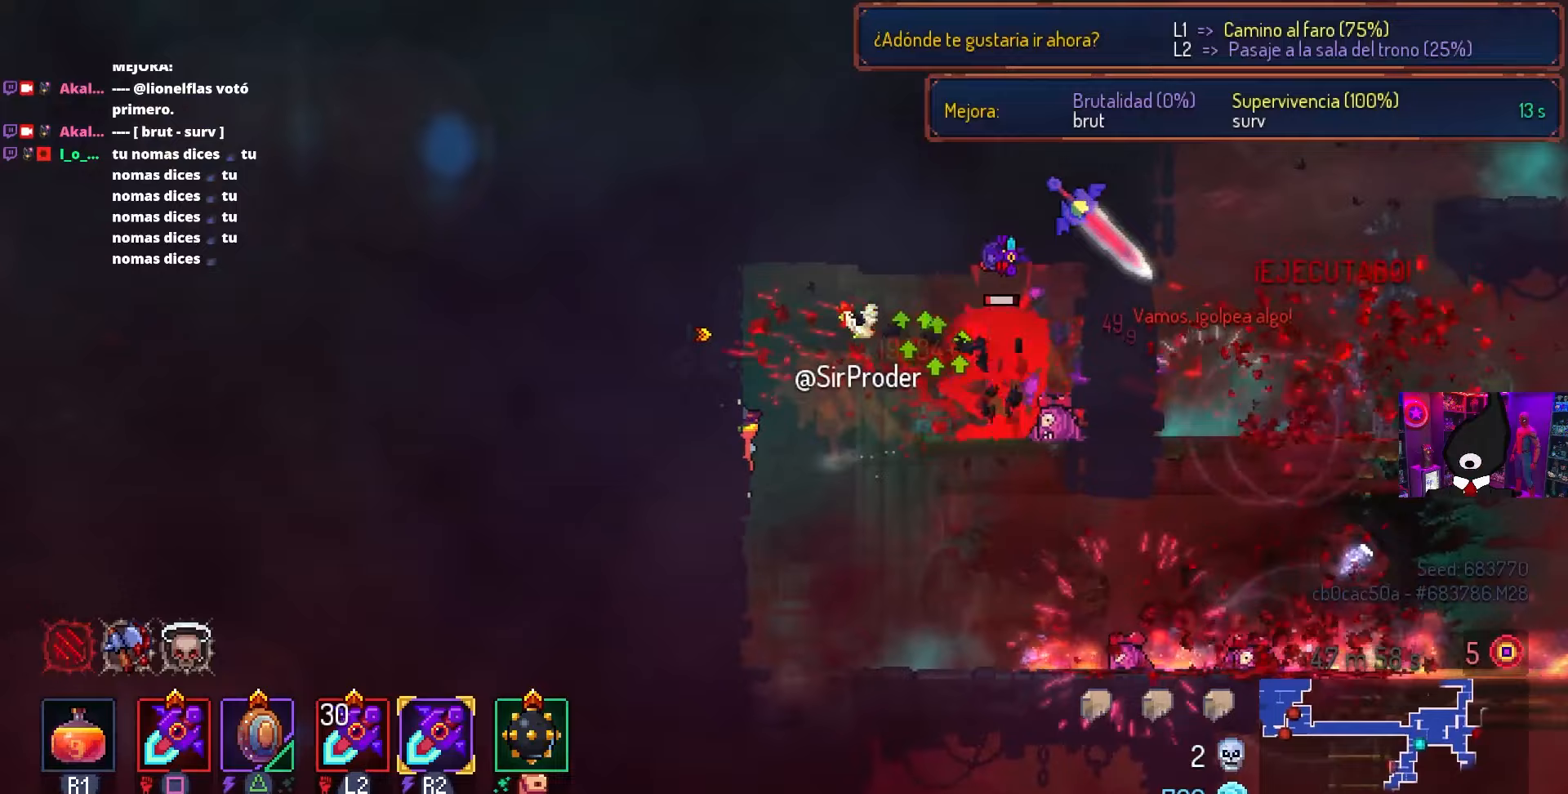
{"buttons": [], "left_stick": "center", "right_stick": "center", "events": [[17, "CROSS", "up"], [83, "CIRCLE", "up"], [150, "DPAD_RIGHT", "up"], [283, "TRIANGLE", "down"], [300, "DPAD_RIGHT", "down"], [433, "DPAD_RIGHT", "up"], [433, "TRIANGLE", "up"]]}
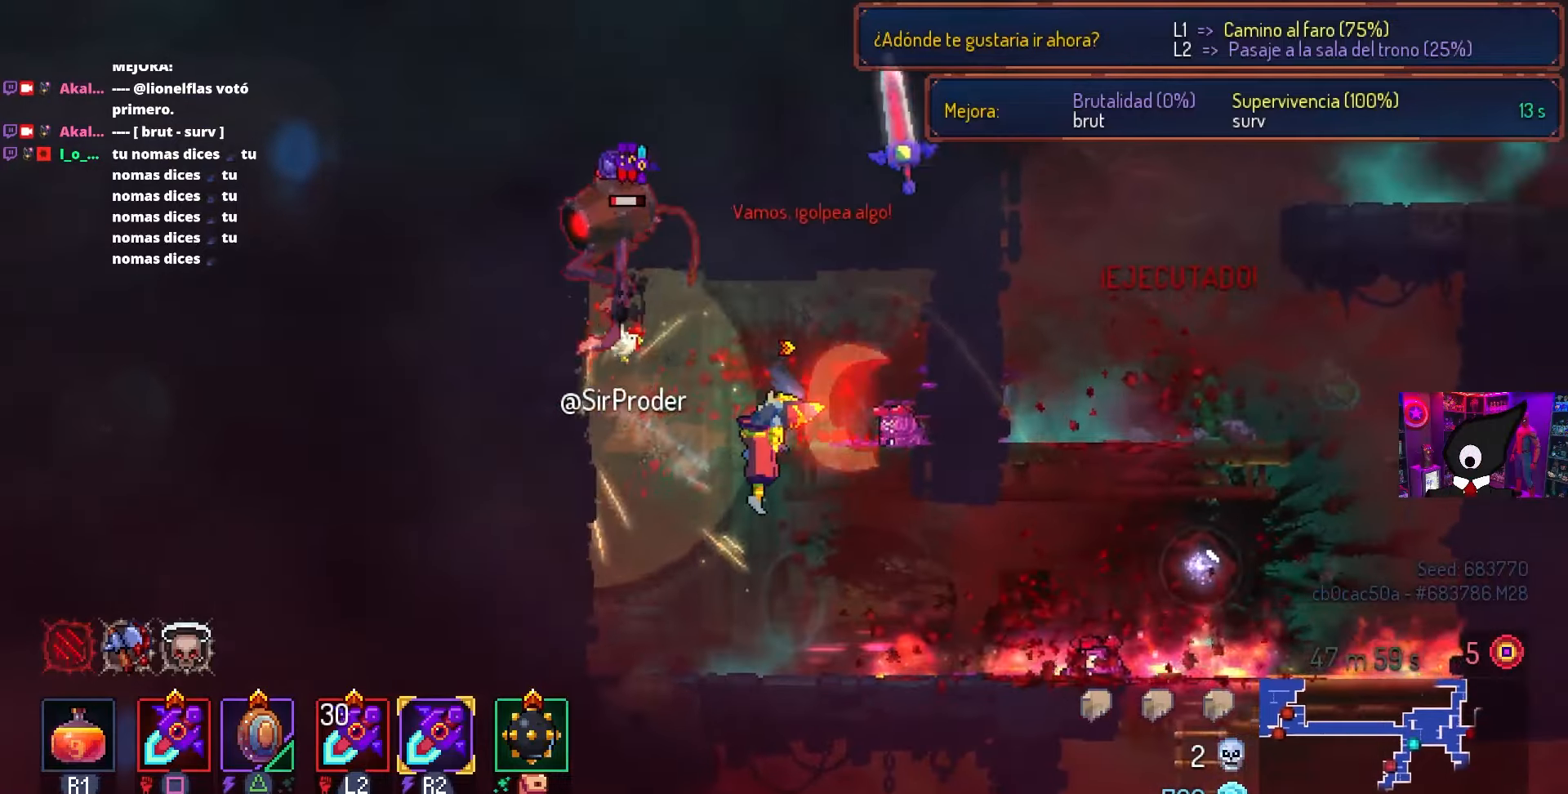
{"buttons": ["CIRCLE", "DPAD_RIGHT"], "left_stick": "center", "right_stick": "center", "events": [[167, "DPAD_RIGHT", "down"], [467, "CIRCLE", "down"]]}
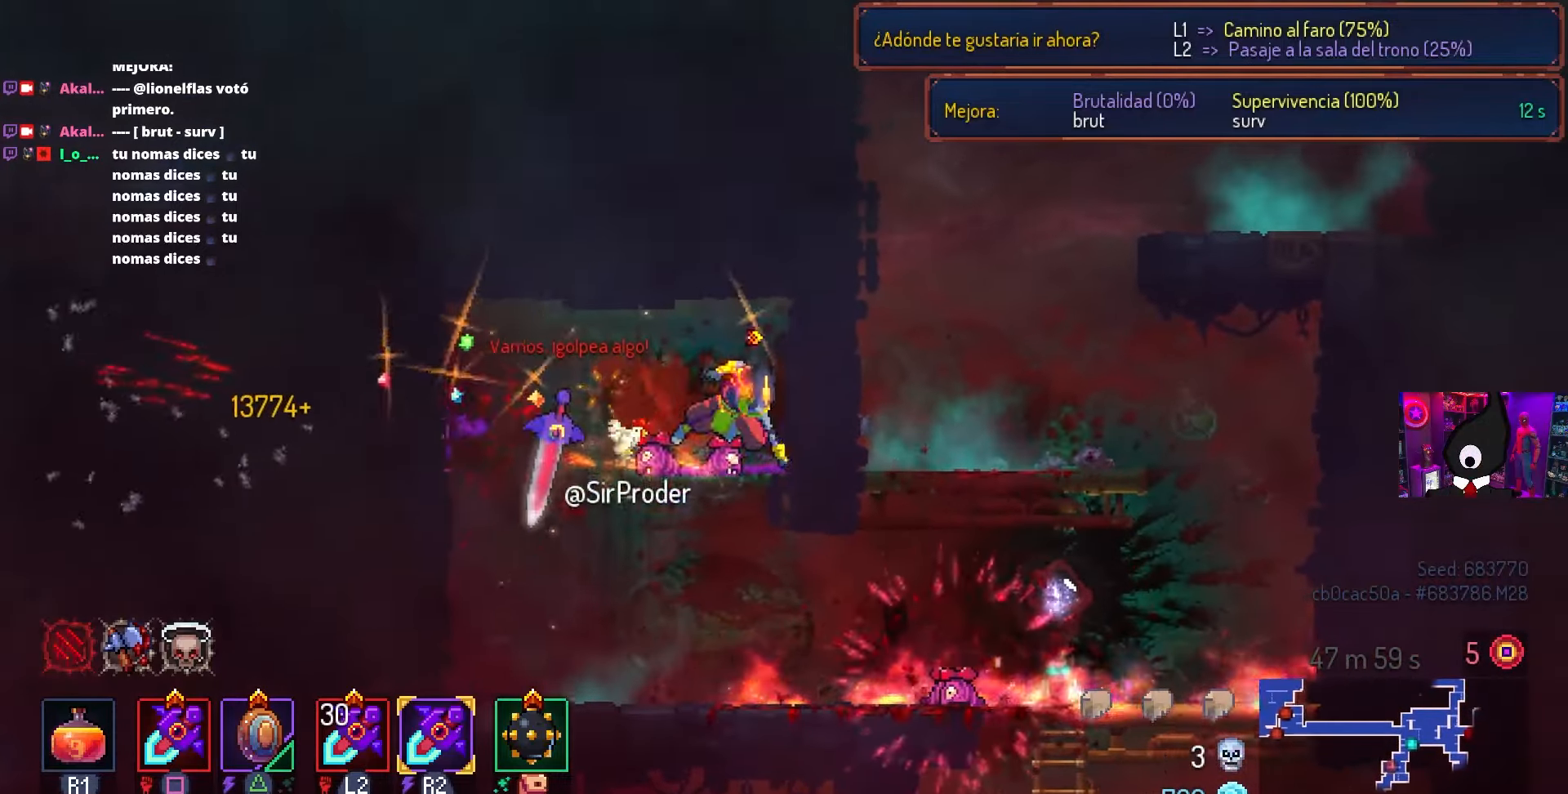
{"buttons": ["DPAD_RIGHT"], "left_stick": "center", "right_stick": "center", "events": [[33, "CIRCLE", "up"], [67, "DPAD_DOWN", "down"], [117, "CROSS", "down"], [183, "CROSS", "up"], [300, "DPAD_DOWN", "up"]]}
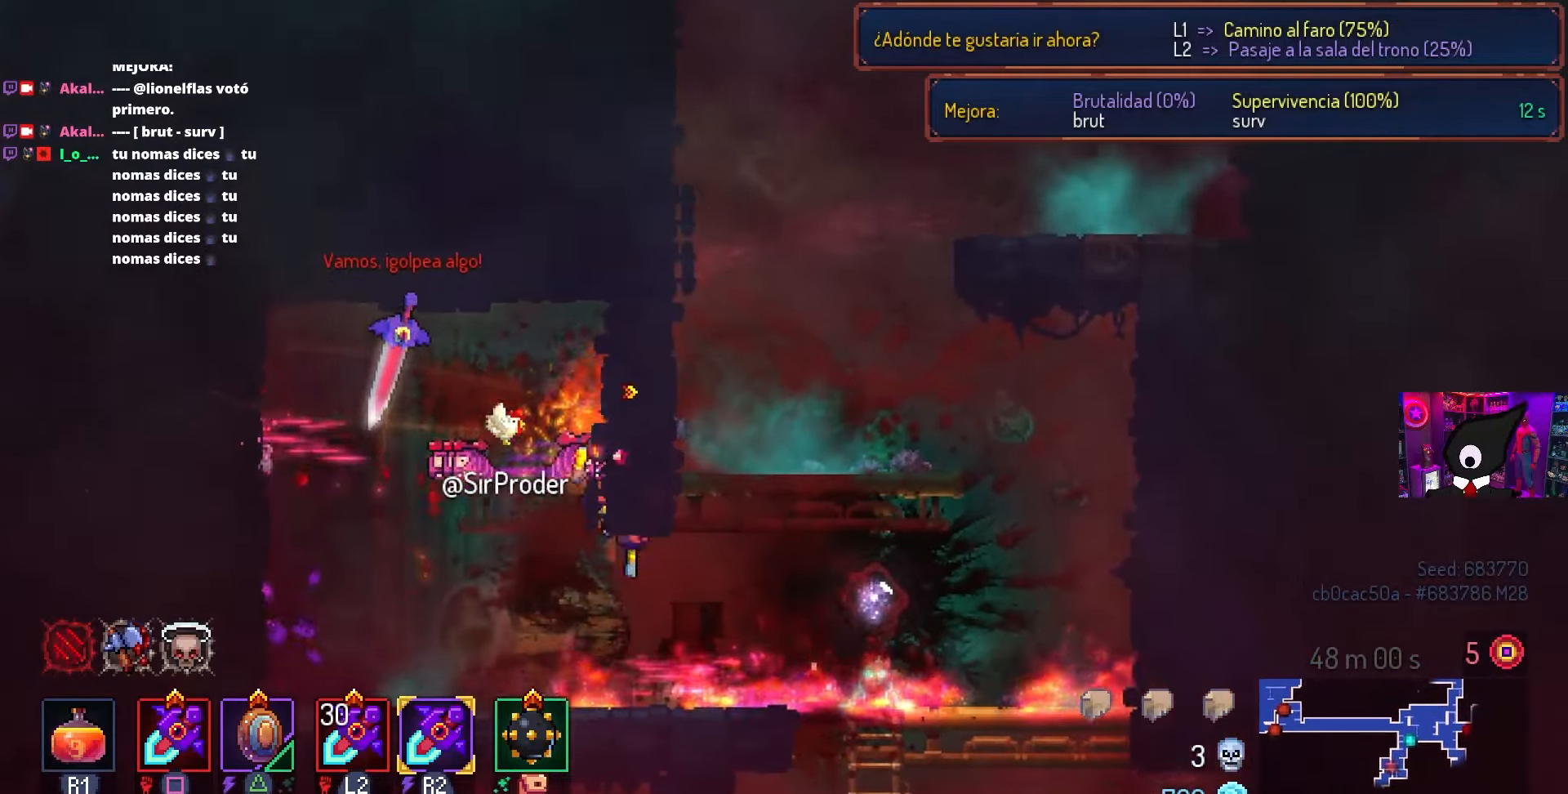
{"buttons": [], "left_stick": "center", "right_stick": "center", "events": [[17, "right_stick", "down"], [417, "right_stick", "center"], [483, "DPAD_RIGHT", "up"]]}
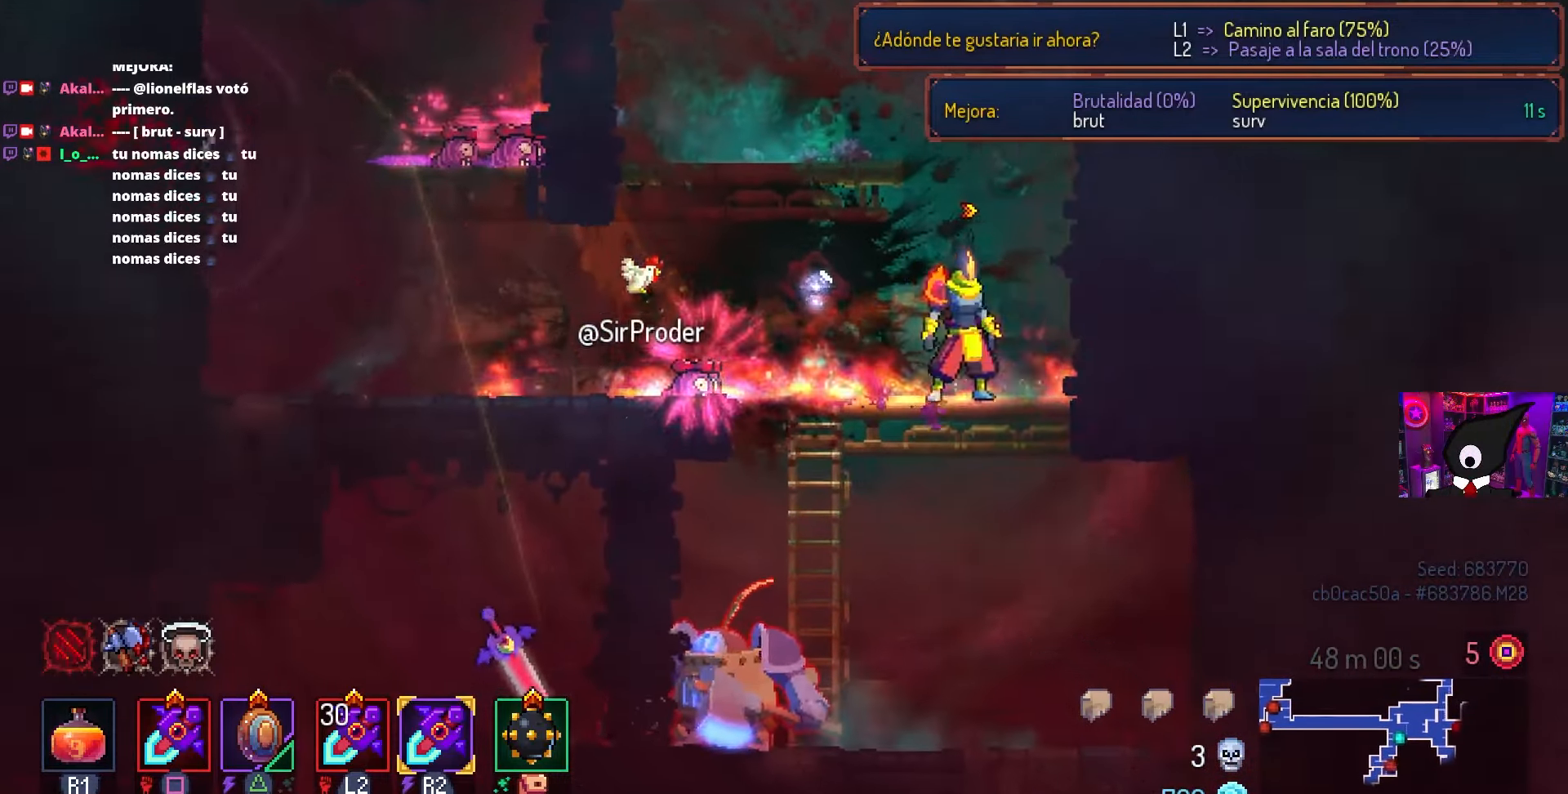
{"buttons": ["CROSS", "DPAD_DOWN"], "left_stick": "center", "right_stick": "center", "events": [[33, "DPAD_DOWN", "down"], [217, "CROSS", "down"], [300, "CROSS", "up"], [317, "DPAD_LEFT", "down"], [450, "CROSS", "down"], [483, "DPAD_LEFT", "up"]]}
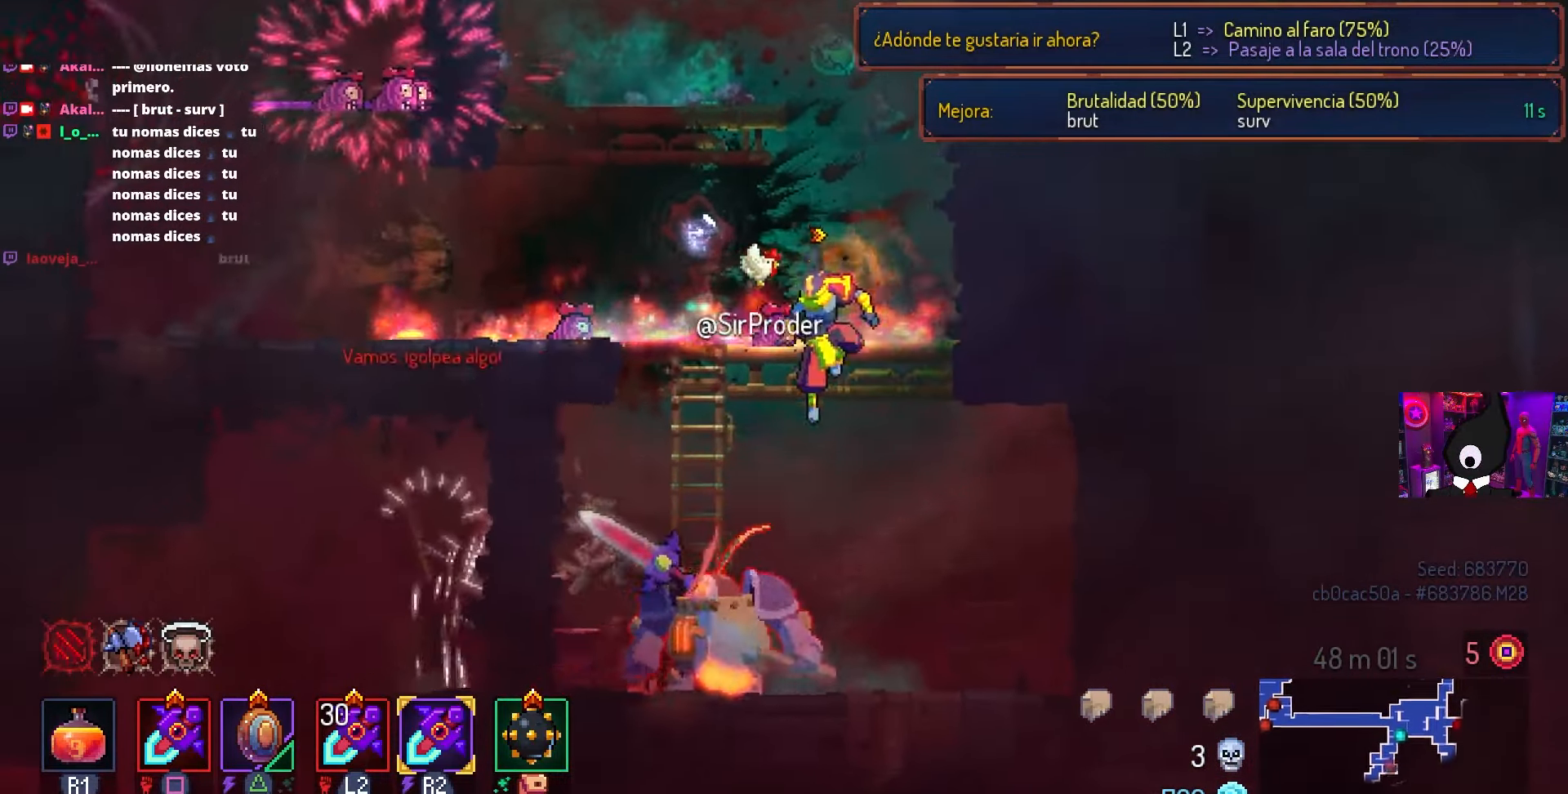
{"buttons": ["CROSS", "DPAD_LEFT"], "left_stick": "center", "right_stick": "center", "events": [[100, "DPAD_DOWN", "up"], [100, "DPAD_LEFT", "down"], [167, "CROSS", "up"], [233, "CROSS", "down"], [250, "DPAD_LEFT", "up"], [300, "DPAD_LEFT", "down"], [333, "CROSS", "up"], [433, "CROSS", "down"]]}
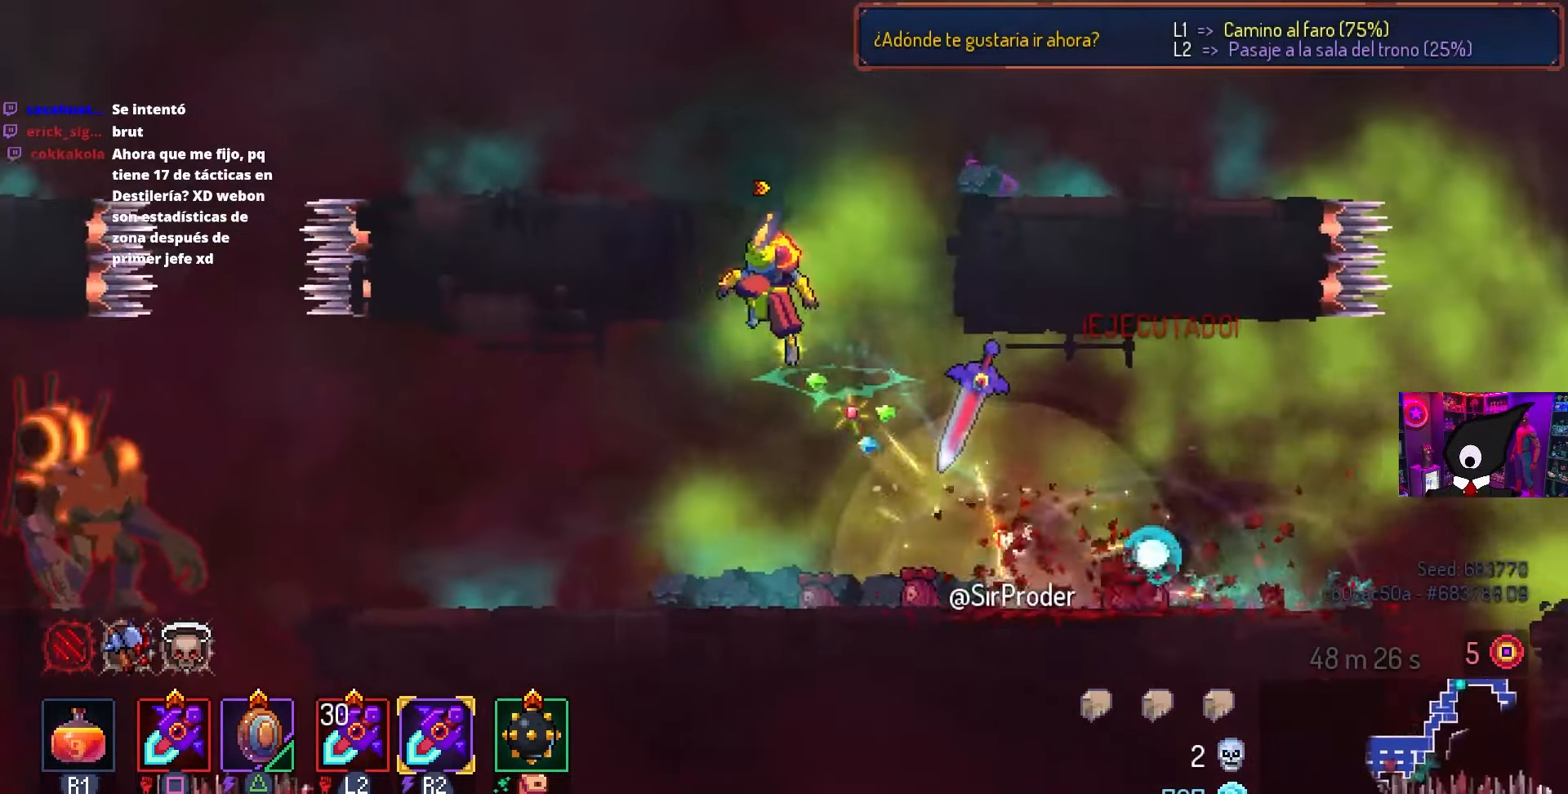
{"buttons": ["DPAD_RIGHT"], "left_stick": "center", "right_stick": "center", "events": [[50, "CROSS", "up"], [383, "DPAD_LEFT", "up"], [500, "DPAD_RIGHT", "down"]]}
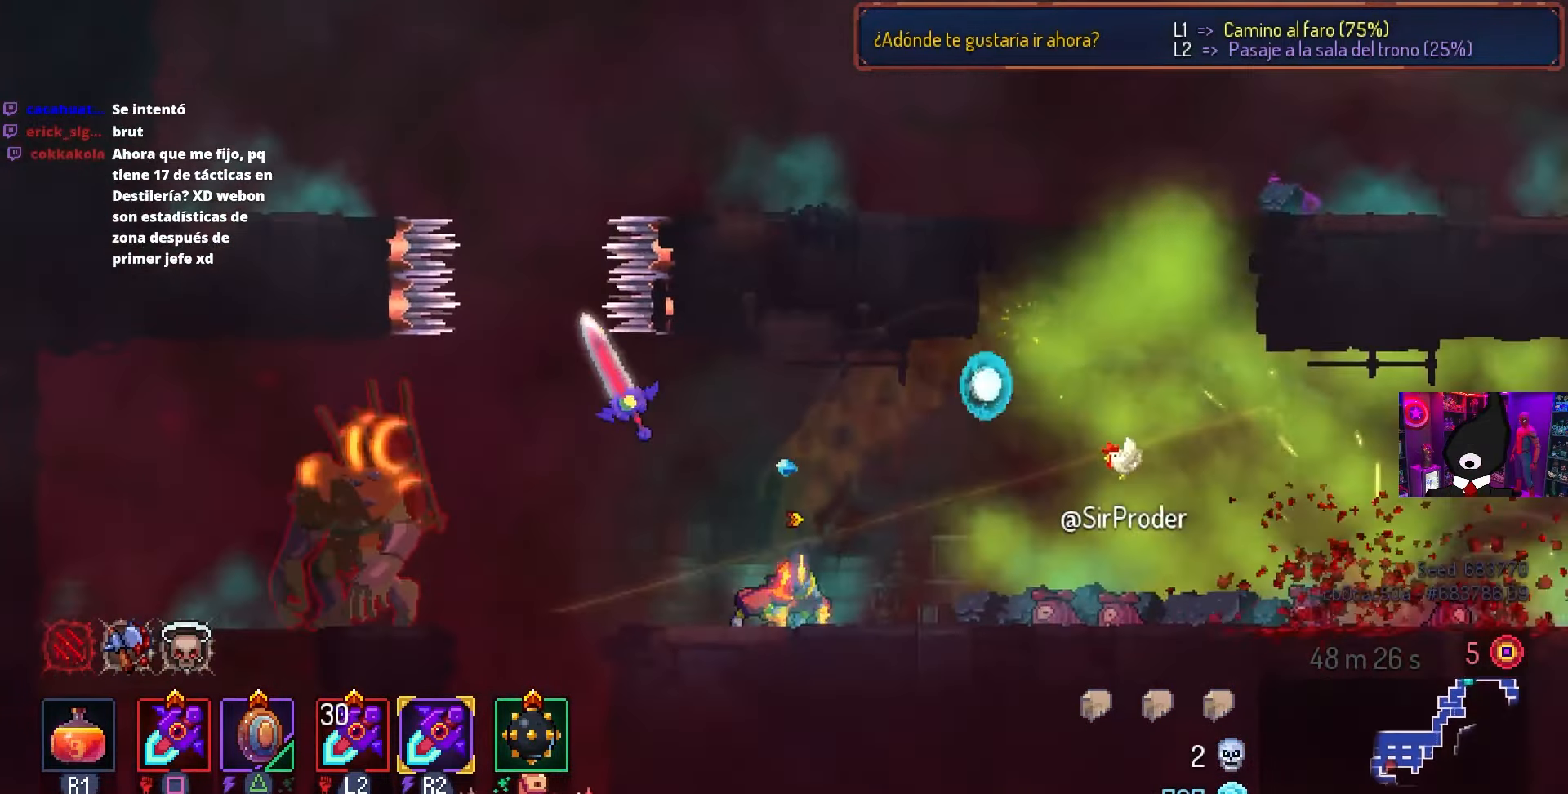
{"buttons": ["CROSS", "DPAD_LEFT"], "left_stick": "center", "right_stick": "center", "events": [[67, "DPAD_RIGHT", "up"], [183, "DPAD_LEFT", "down"], [450, "CROSS", "down"]]}
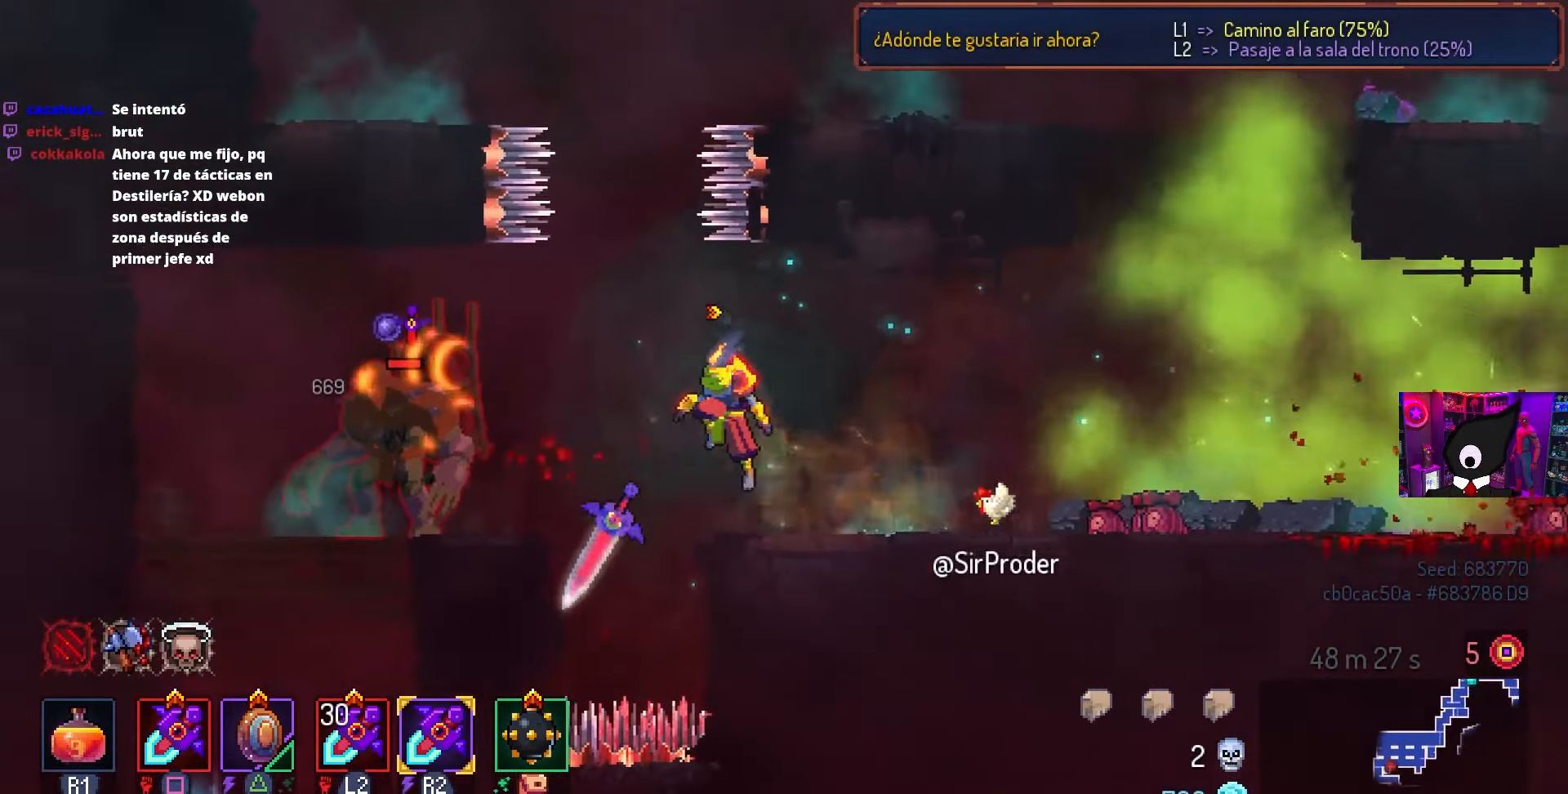
{"buttons": ["DPAD_LEFT"], "left_stick": "center", "right_stick": "center", "events": [[33, "CROSS", "up"], [250, "CIRCLE", "down"], [333, "CIRCLE", "up"]]}
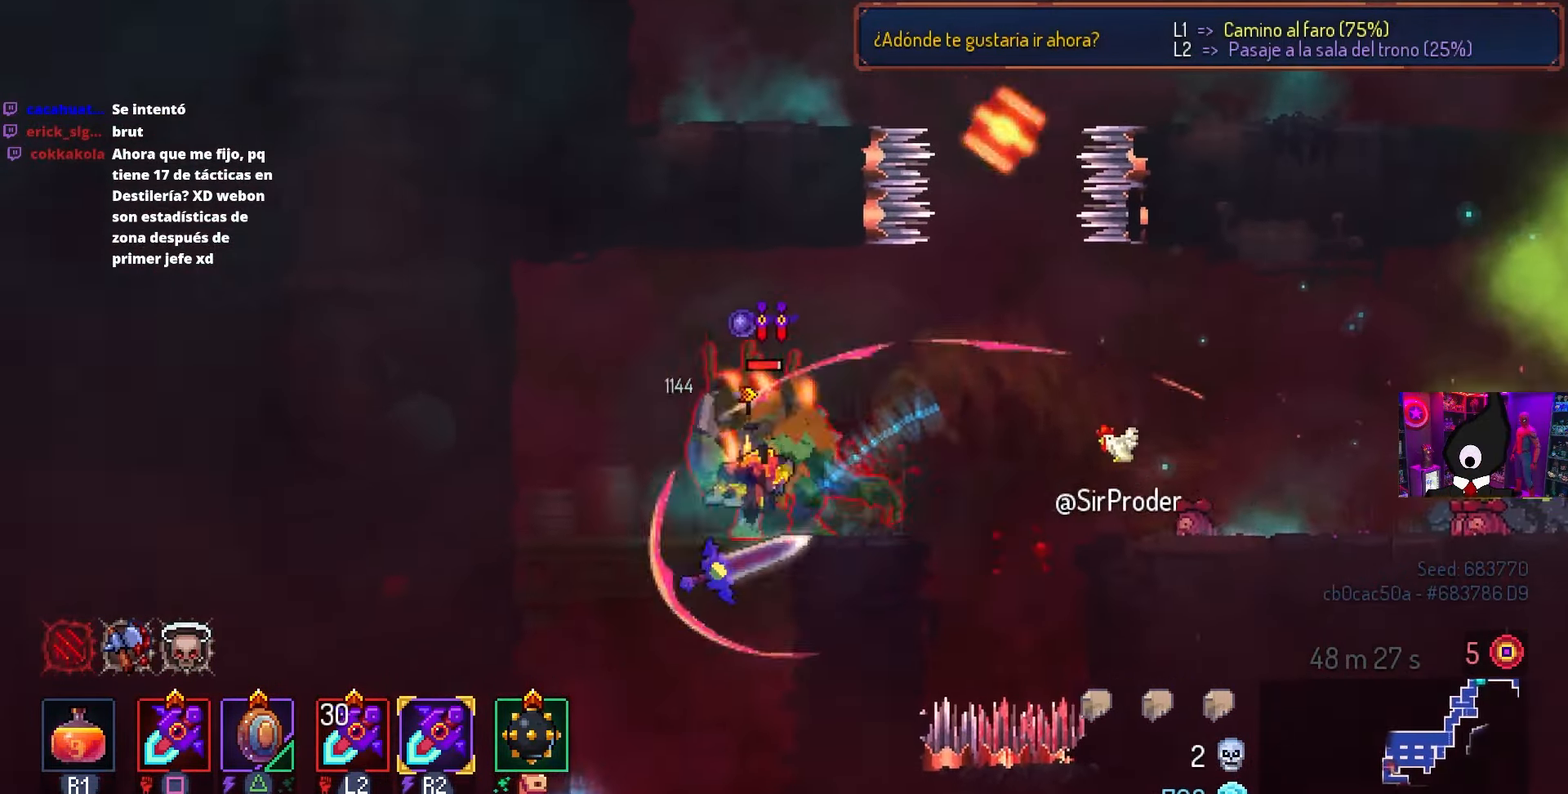
{"buttons": ["SQUARE"], "left_stick": "center", "right_stick": "center", "events": [[50, "DPAD_LEFT", "up"], [150, "DPAD_RIGHT", "down"], [150, "SQUARE", "down"], [383, "DPAD_RIGHT", "up"]]}
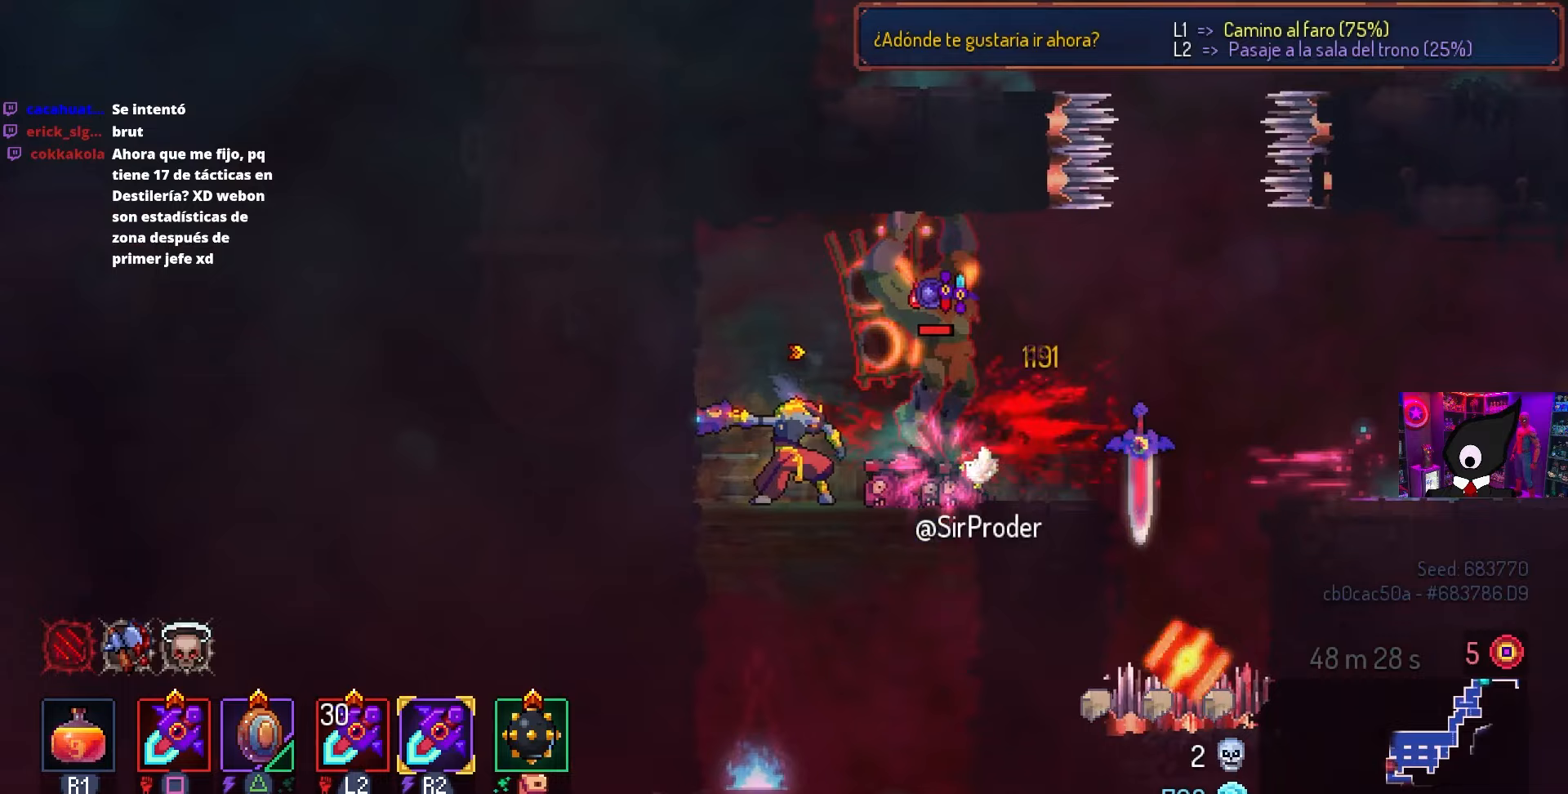
{"buttons": [], "left_stick": "center", "right_stick": "center", "events": [[383, "SQUARE", "up"]]}